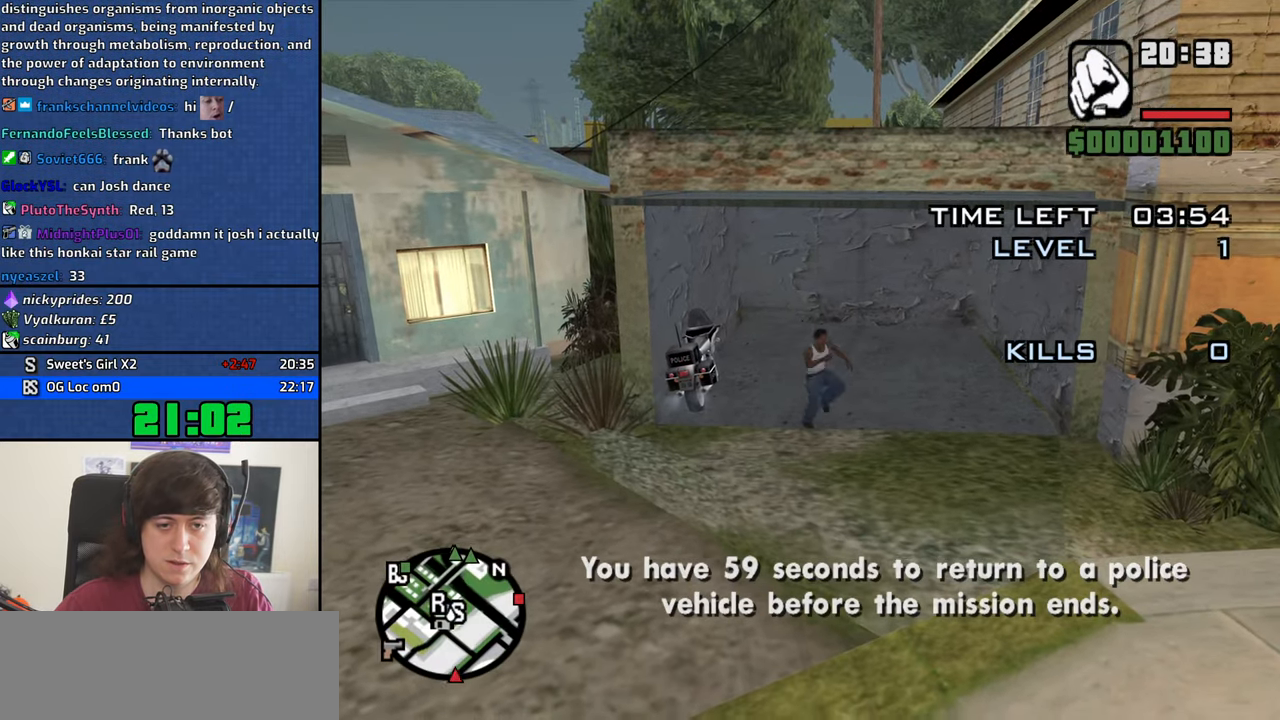
Gameplay with keyboard and mouse; each line is a JSON object with the keys and mouse buttons held at the frame after it. "events" lists presses ("down") and releases ("up") of "1", "2", "3", "4", "5", "6", "8", "a", "alt", "b", "c", "ctrl", "d", "down", "e", "escape", "f", "f1", "f2", "f3", "g", "h", "left", "n", "num2", "q", "r", "right", "s", "shift", "space", "t", "tab", "up", "v", "w", "x", "y", "z", "mouse_left", "mouse_middle", "mouse_right", "mouse_wheel_up" and "mouse_wheel_down" between this image and that frame as [ms after this image, input, new state], when the widget could be followed in between. "mouse_left", "mouse_middle", "mouse_right", "mouse_wheel_up", "mouse_wheel_down" = the "left", "middle", "right", "wheel_up", "wheel_down" buttons of the "mouse" list. No other keys are recorded. Mouse movement is not recorded.
{"keys": ["s"], "mouse": ["middle"], "events": [[117, "space", "down"], [217, "space", "up"], [300, "space", "down"], [400, "space", "up"]]}
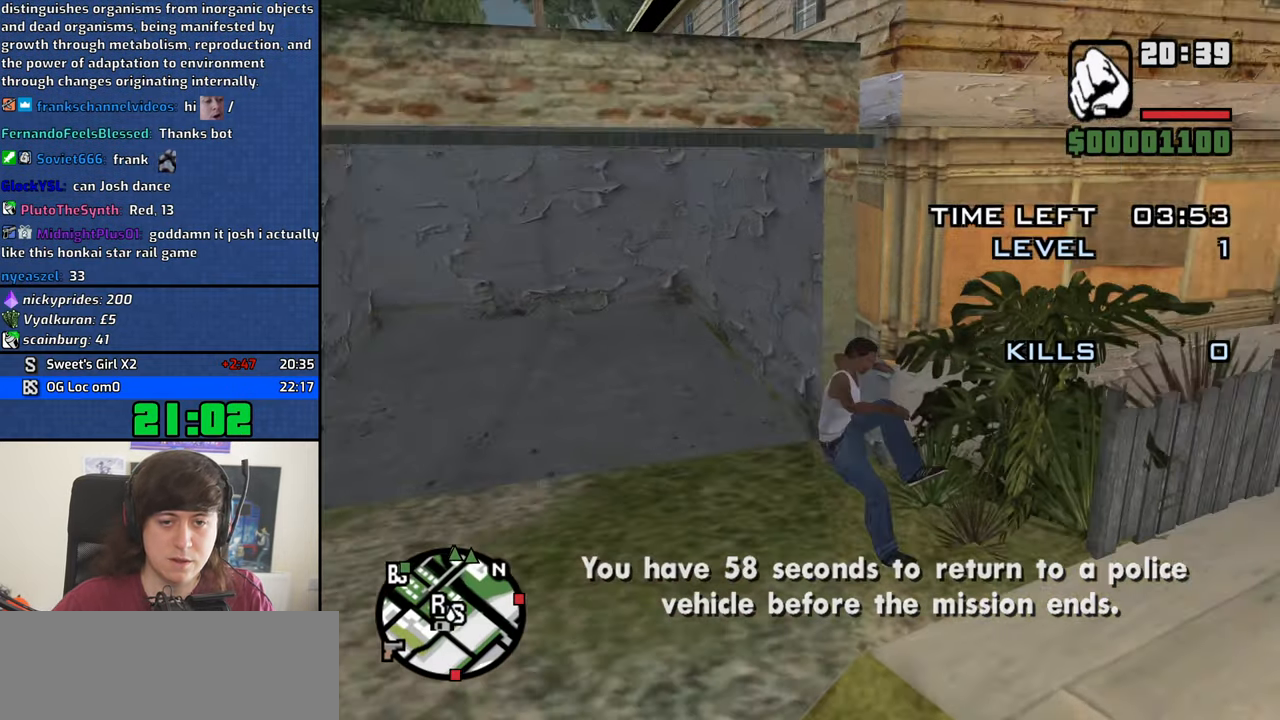
{"keys": ["s"], "mouse": ["middle"], "events": [[33, "space", "down"], [83, "space", "up"], [233, "space", "down"], [317, "space", "up"], [416, "space", "down"], [499, "space", "up"]]}
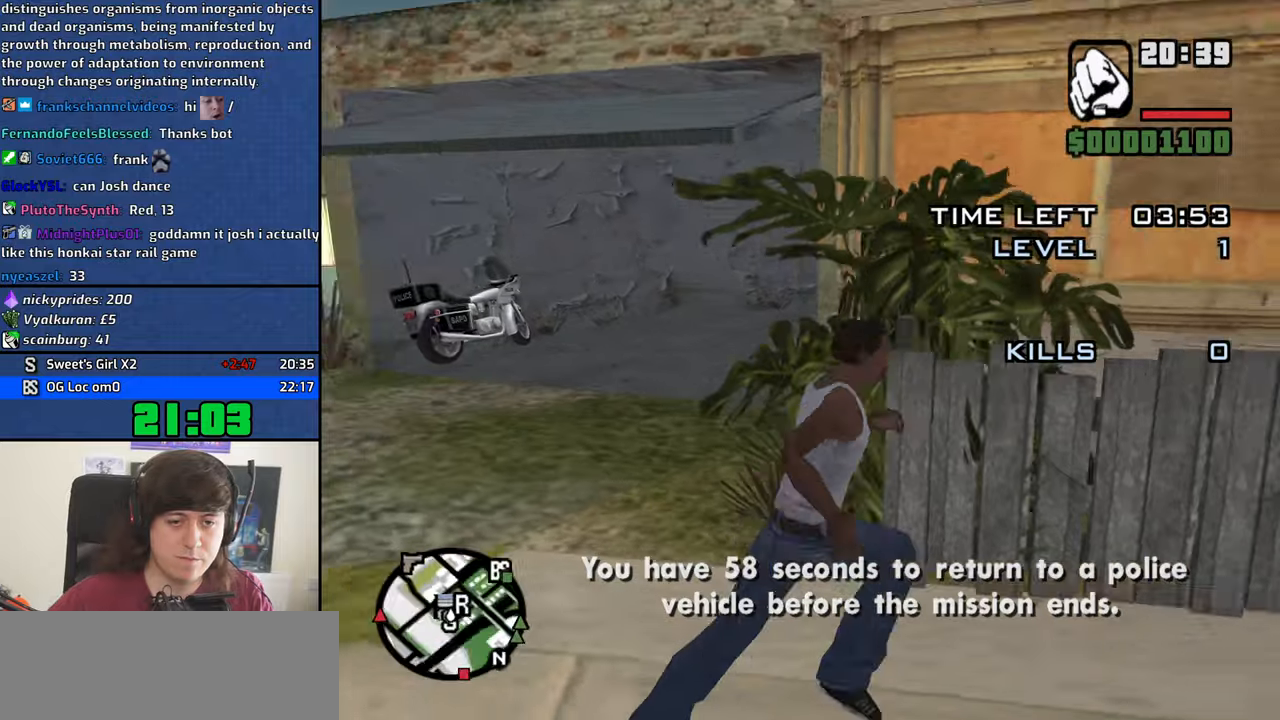
{"keys": ["s", "space"], "mouse": ["middle"], "events": [[83, "space", "down"], [183, "space", "up"], [317, "space", "down"], [367, "space", "up"], [500, "space", "down"]]}
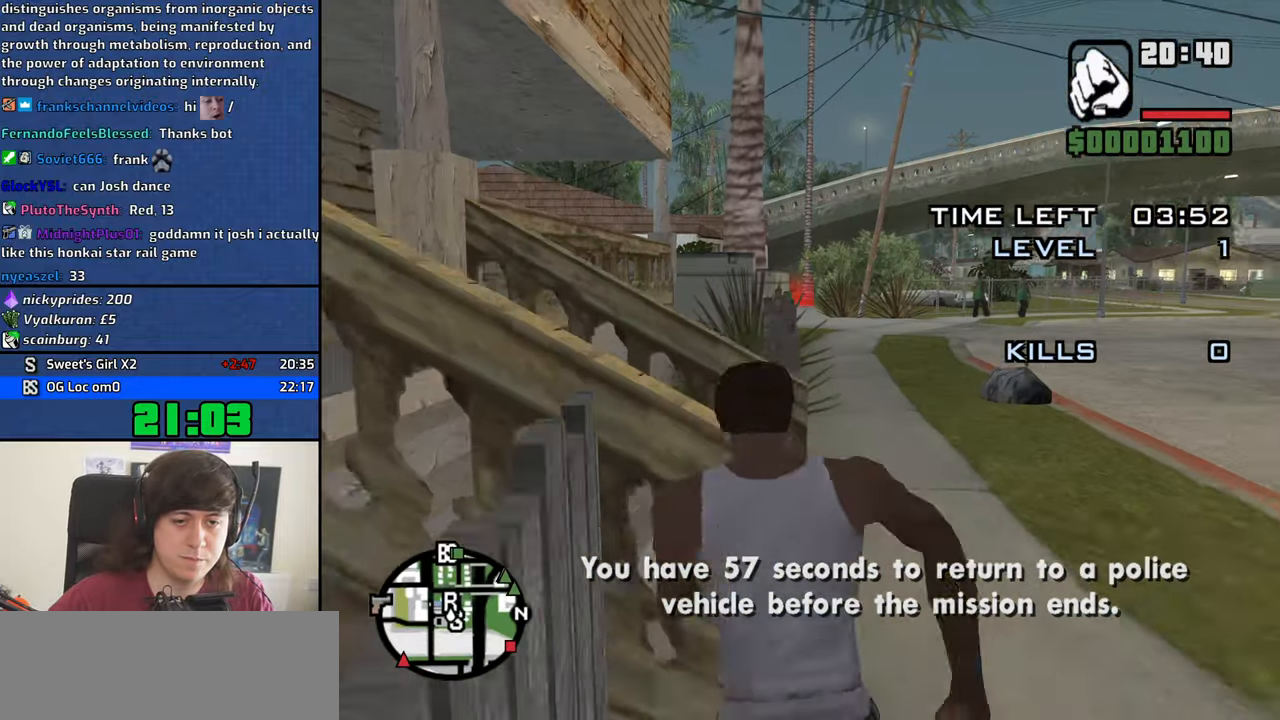
{"keys": ["s"], "mouse": ["middle"], "events": [[50, "space", "up"], [200, "space", "down"], [250, "space", "up"], [333, "space", "down"], [433, "space", "up"]]}
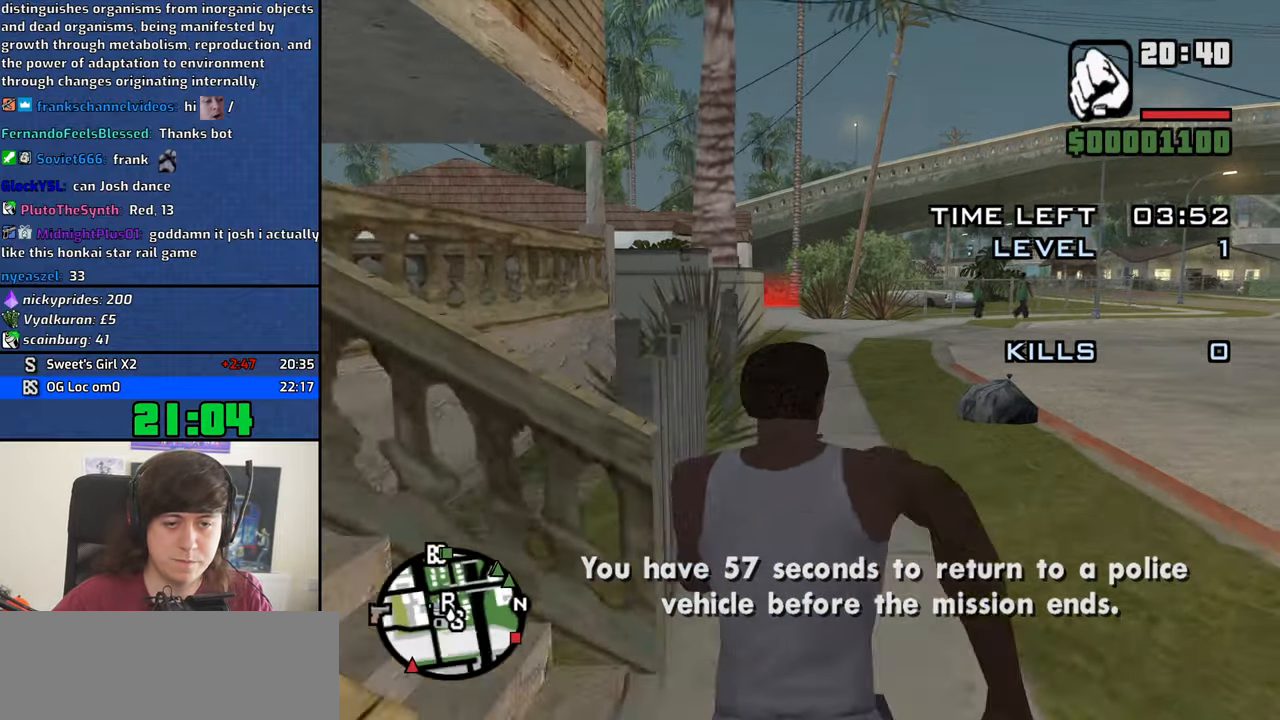
{"keys": ["s"], "mouse": ["middle"], "events": [[17, "space", "down"], [117, "space", "up"], [217, "space", "down"], [300, "space", "up"], [400, "space", "down"], [450, "space", "up"]]}
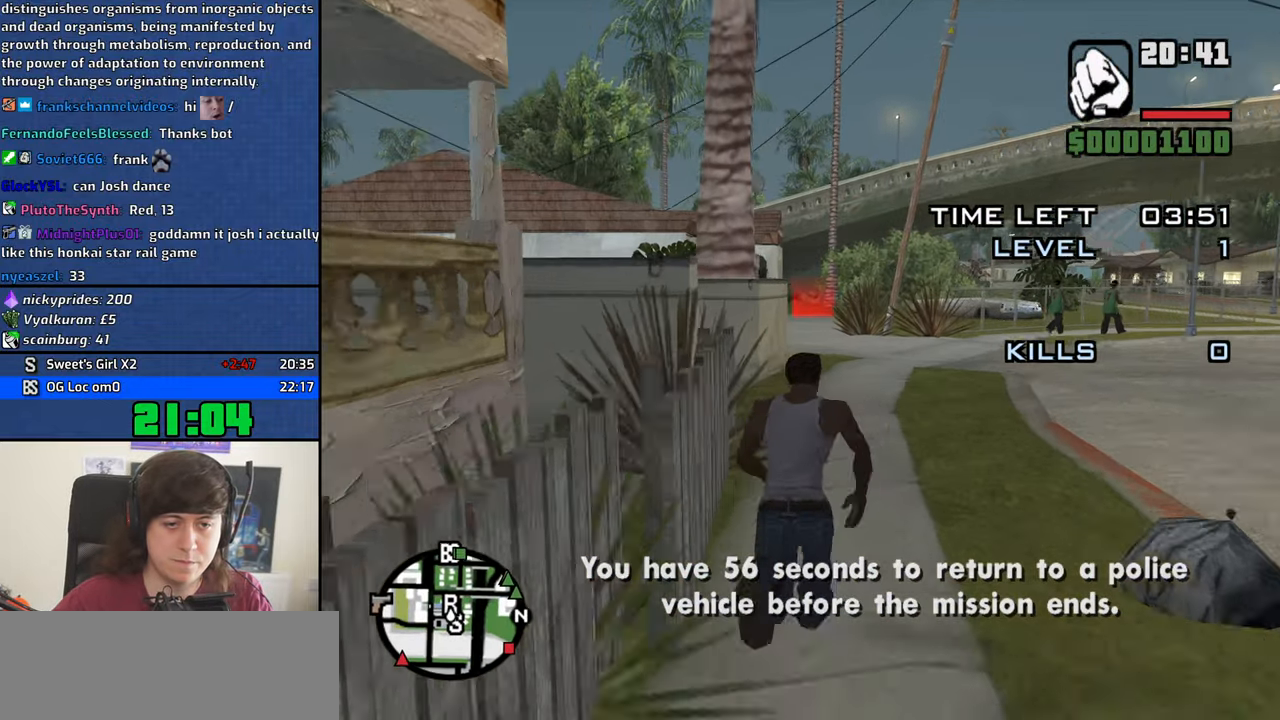
{"keys": ["s"], "mouse": ["middle"], "events": [[83, "space", "down"], [133, "space", "up"], [233, "space", "down"], [317, "space", "up"], [417, "space", "down"], [467, "space", "up"]]}
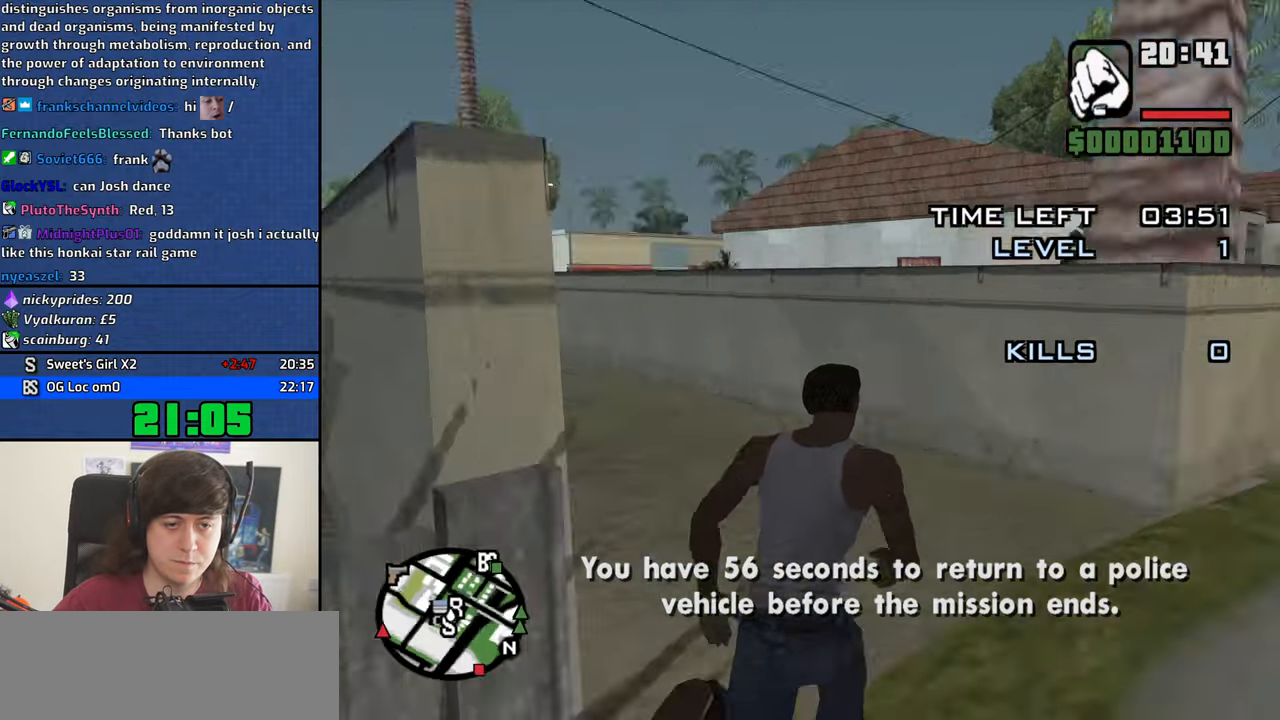
{"keys": ["s", "space"], "mouse": ["middle"], "events": [[100, "space", "down"], [150, "space", "up"], [233, "space", "down"], [333, "space", "up"], [433, "space", "down"]]}
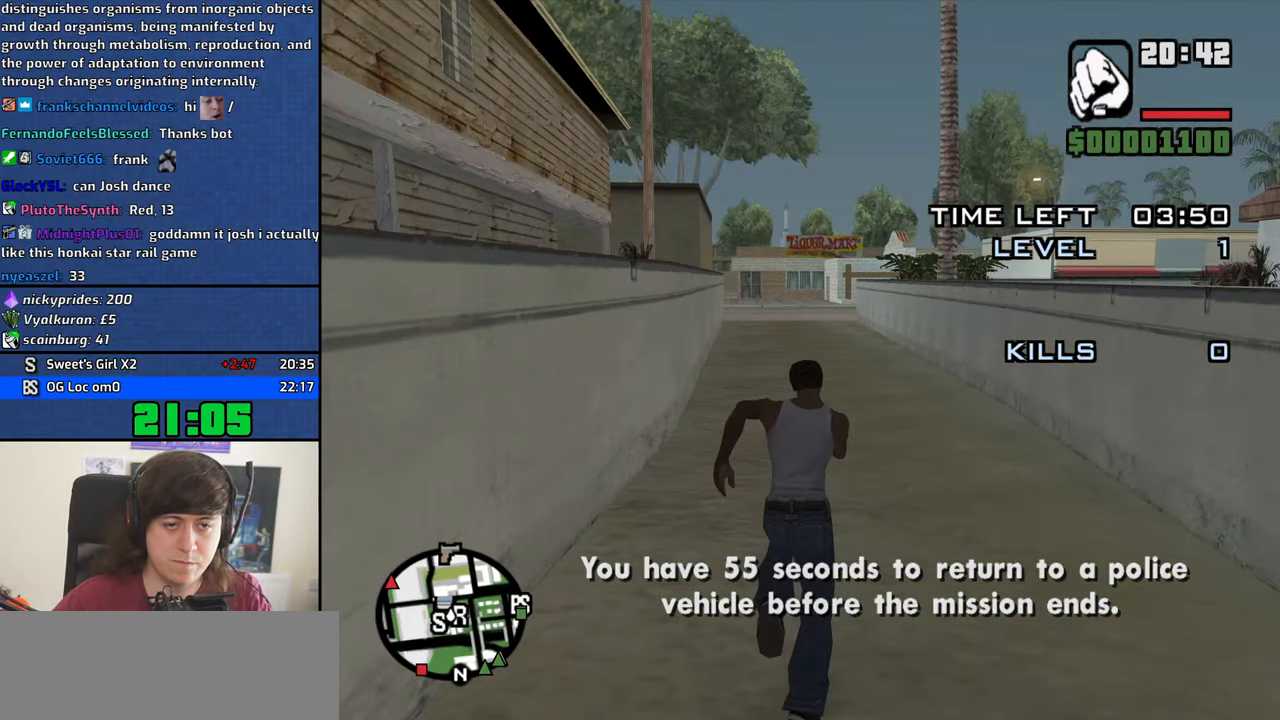
{"keys": ["s"], "mouse": ["middle"], "events": [[17, "space", "up"], [117, "space", "down"], [167, "space", "up"], [250, "space", "down"], [350, "space", "up"], [450, "space", "down"], [500, "space", "up"]]}
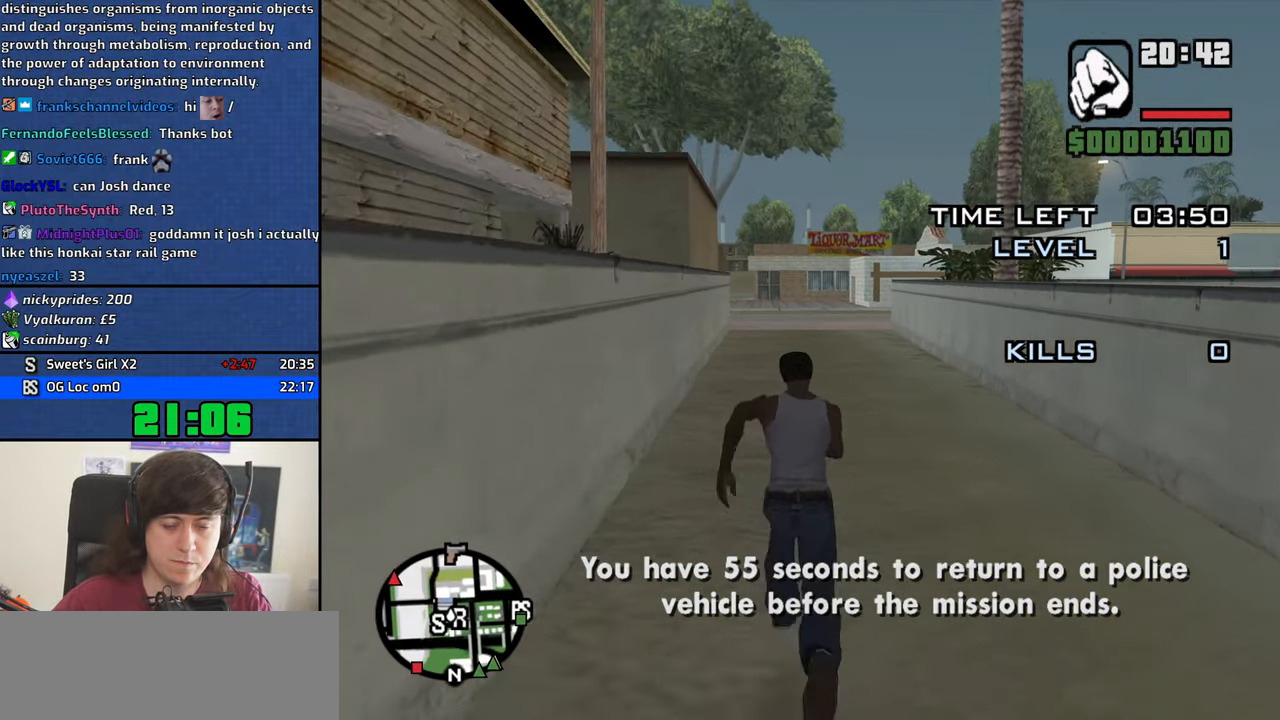
{"keys": ["s"], "mouse": ["middle"], "events": [[83, "space", "down"], [183, "space", "up"], [233, "space", "down"], [317, "space", "up"], [417, "space", "down"], [467, "space", "up"]]}
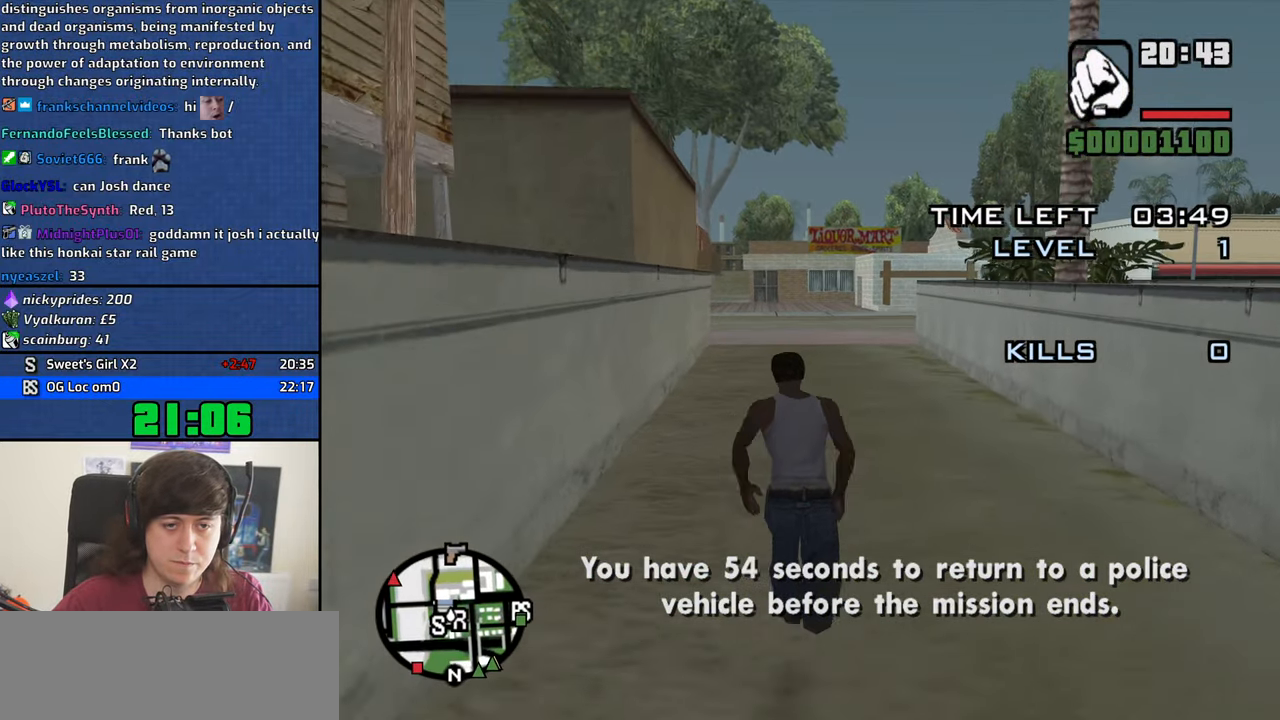
{"keys": ["s", "space"], "mouse": ["middle"], "events": [[50, "space", "down"], [150, "space", "up"], [233, "space", "down"], [333, "space", "up"], [433, "space", "down"]]}
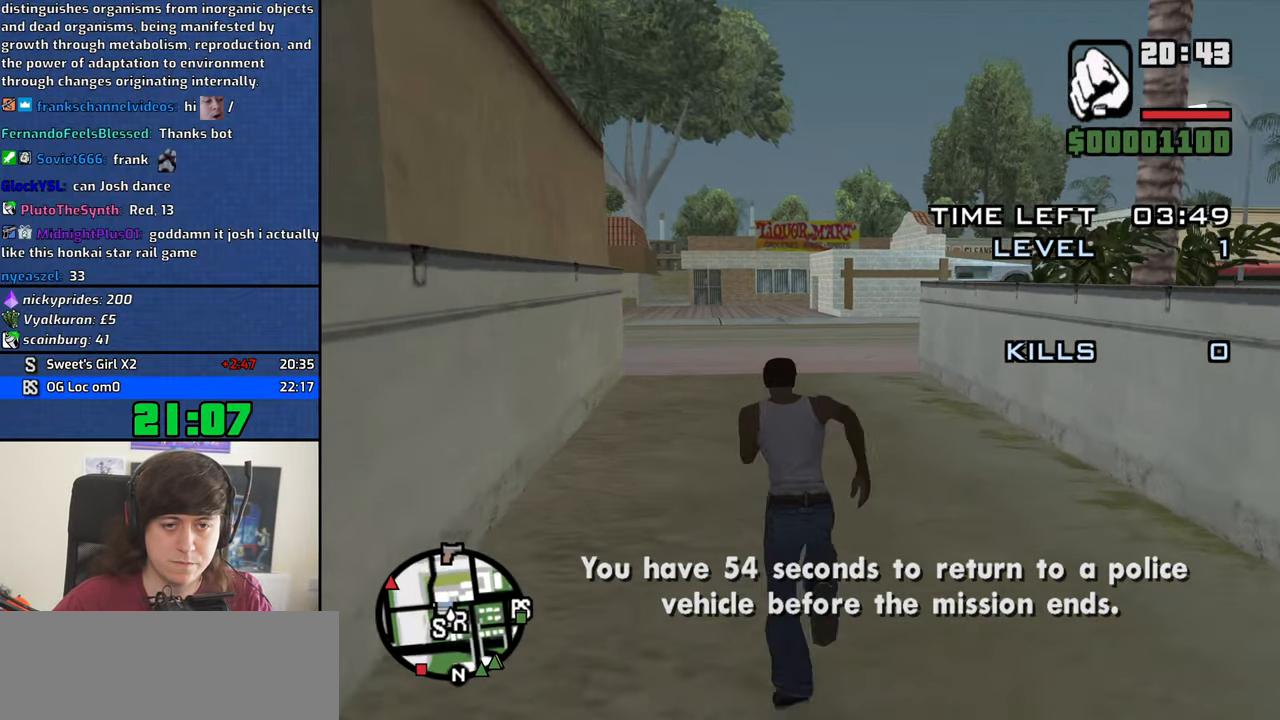
{"keys": ["s", "space"], "mouse": ["middle"], "events": [[17, "space", "up"], [117, "space", "down"], [167, "space", "up"], [250, "space", "down"], [350, "space", "up"], [450, "space", "down"]]}
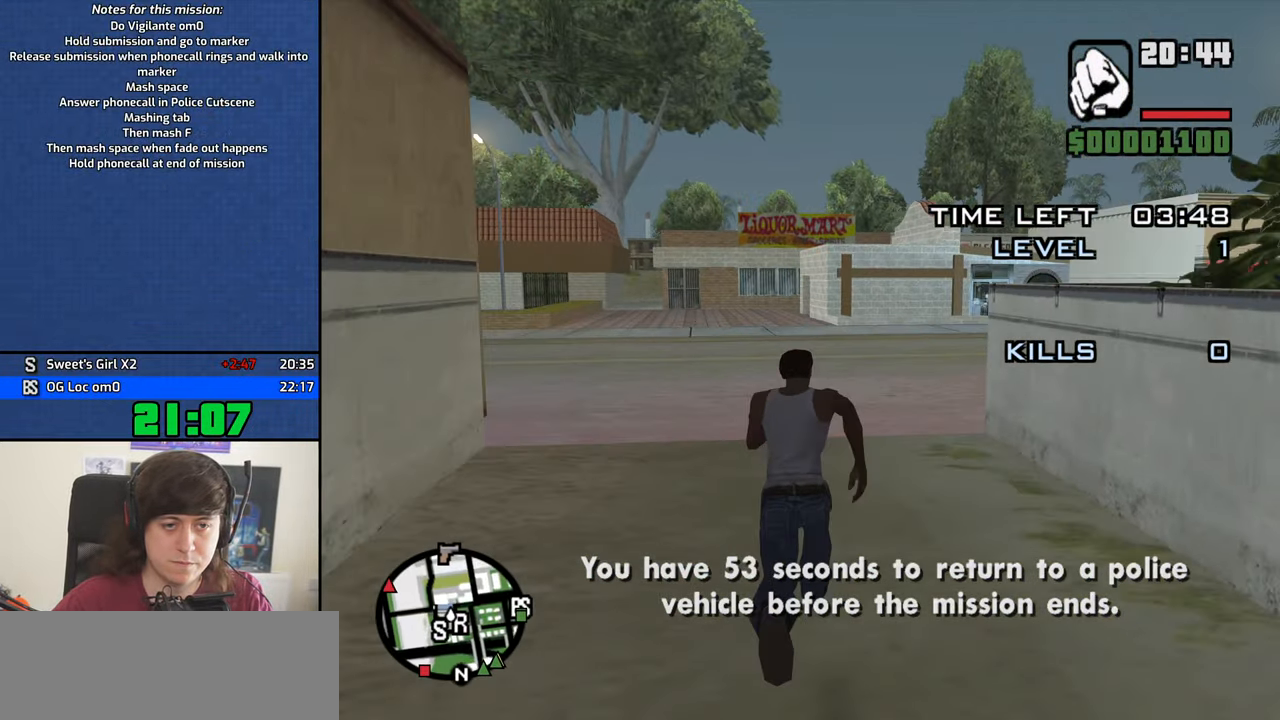
{"keys": ["s"], "mouse": ["middle"], "events": [[33, "space", "up"], [133, "space", "down"], [233, "space", "up"], [267, "space", "down"], [367, "space", "up"]]}
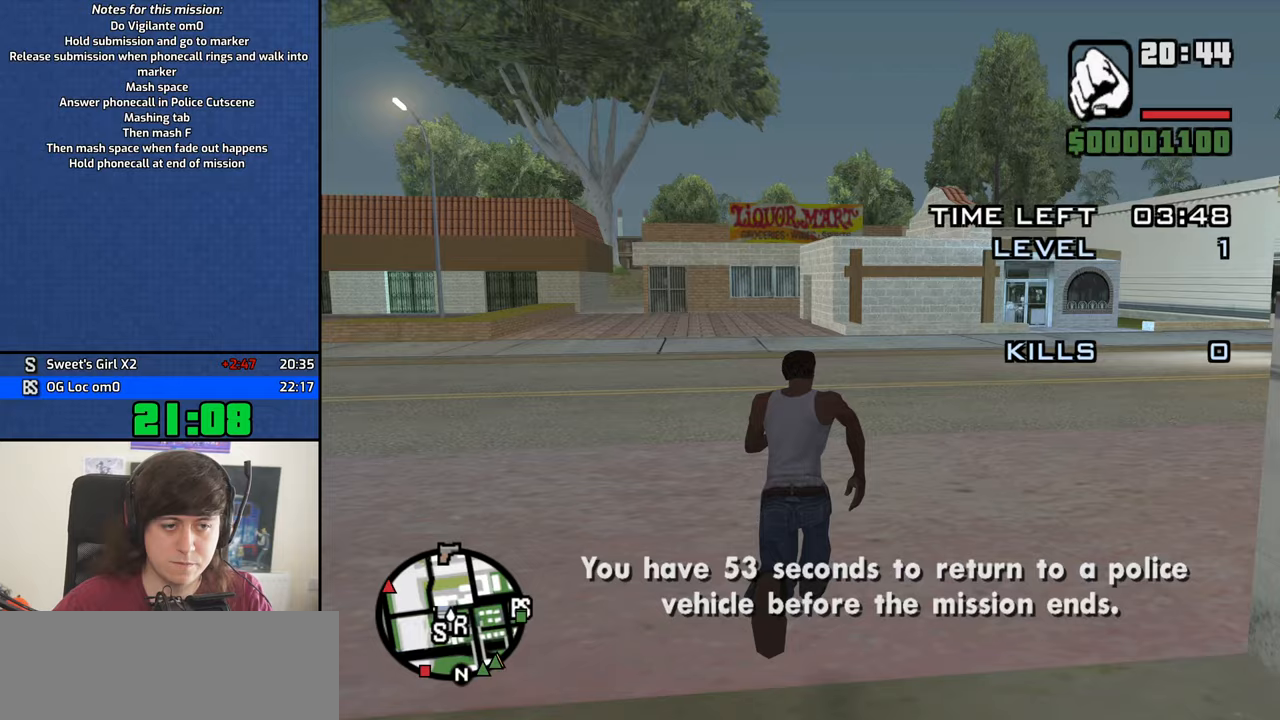
{"keys": ["s"], "mouse": ["middle"], "events": [[16, "space", "down"], [66, "space", "up"], [216, "space", "down"], [266, "space", "up"], [400, "space", "down"], [500, "space", "up"]]}
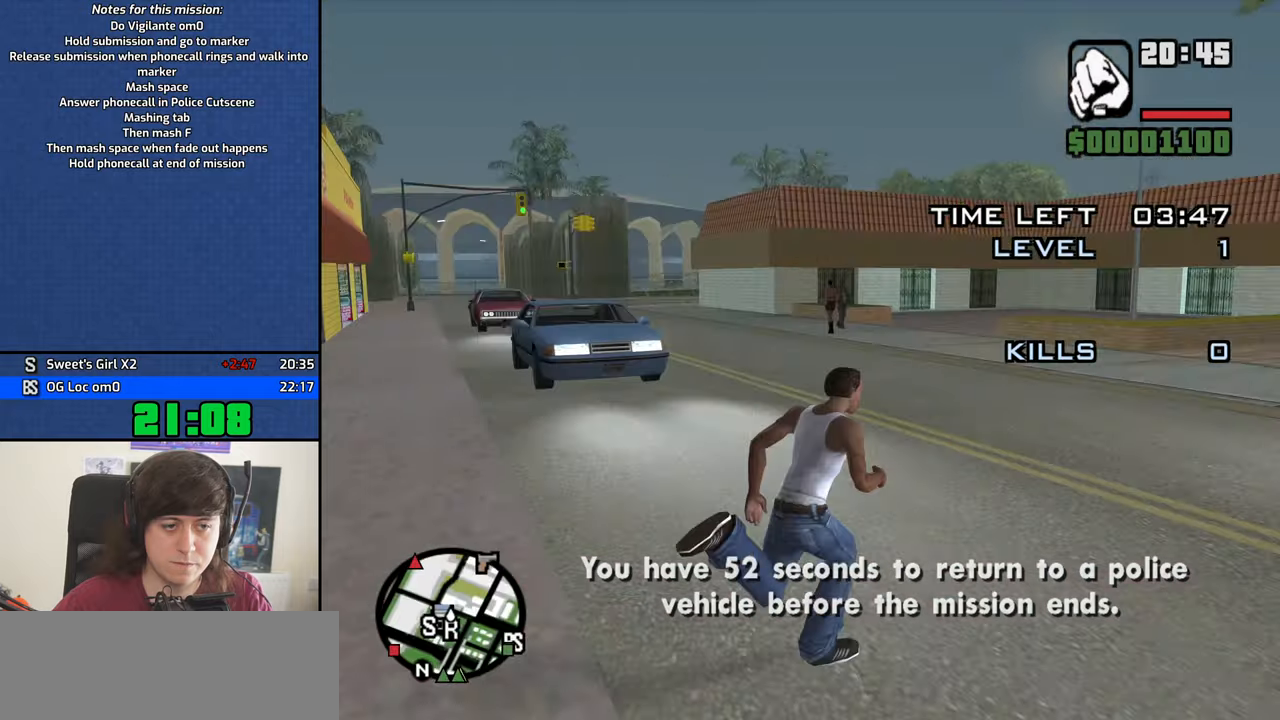
{"keys": ["s", "space"], "mouse": ["middle"], "events": [[83, "space", "down"], [183, "space", "up"], [316, "space", "down"], [416, "space", "up"], [466, "space", "down"]]}
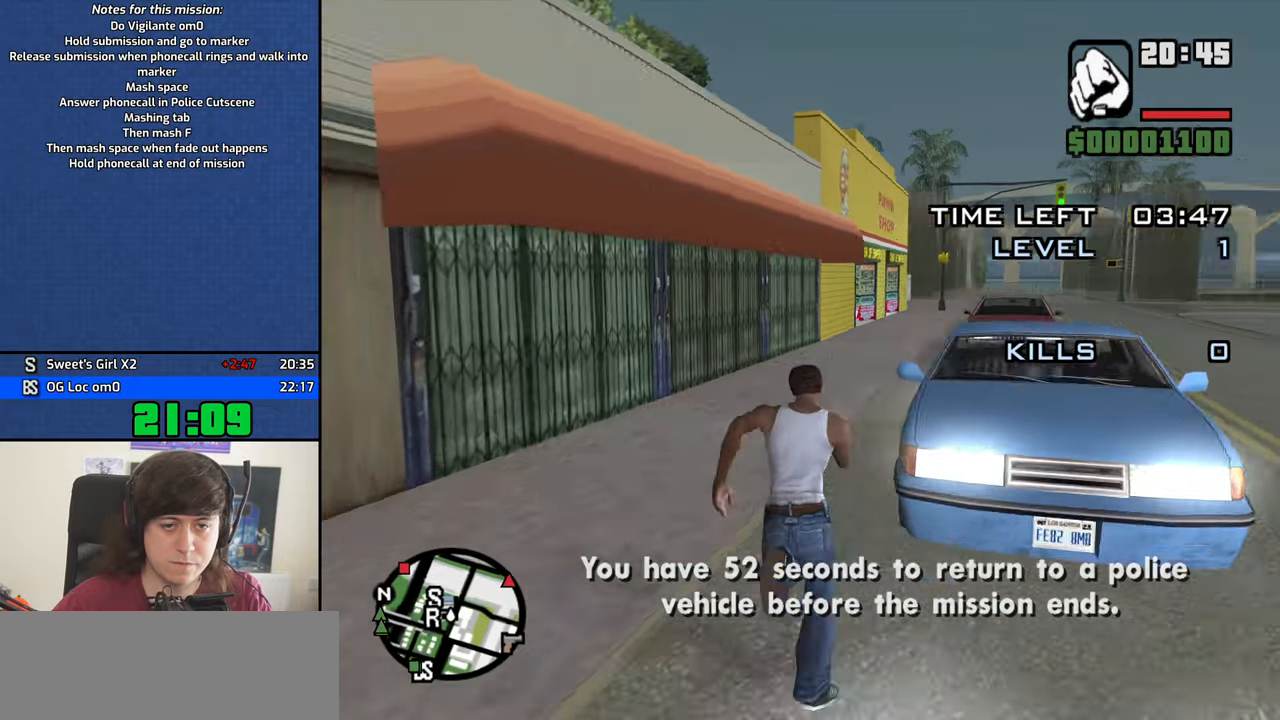
{"keys": ["f"], "mouse": ["middle"], "events": [[100, "f", "down"], [150, "space", "up"], [200, "f", "up"], [200, "s", "up"], [283, "f", "down"], [333, "f", "up"], [433, "f", "down"]]}
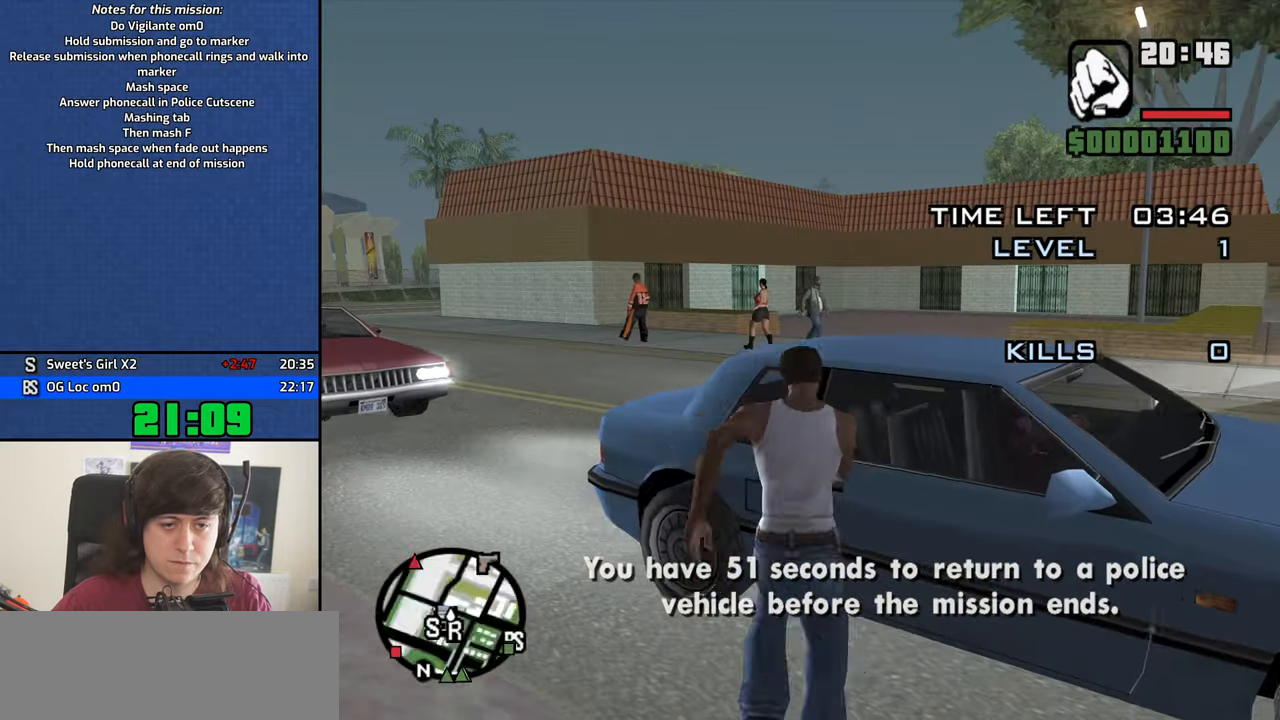
{"keys": [], "mouse": ["middle"], "events": [[16, "f", "up"], [66, "f", "down"], [116, "f", "up"]]}
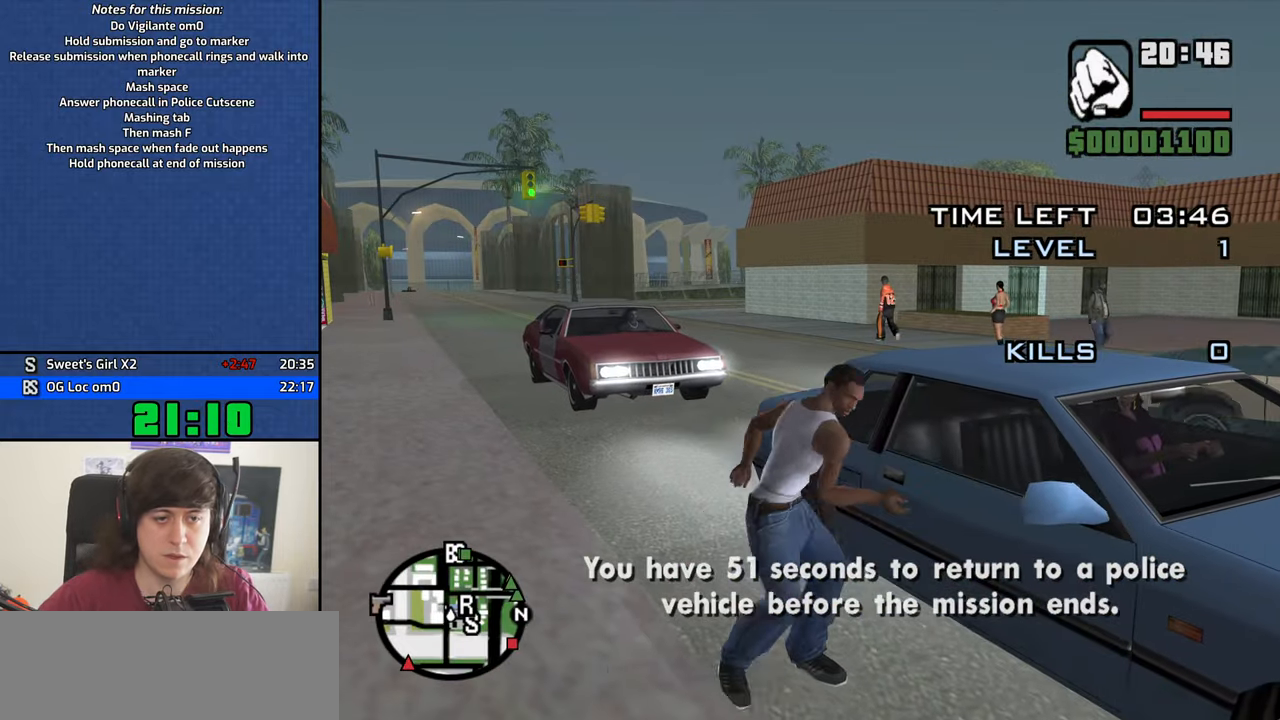
{"keys": [], "mouse": ["middle"], "events": []}
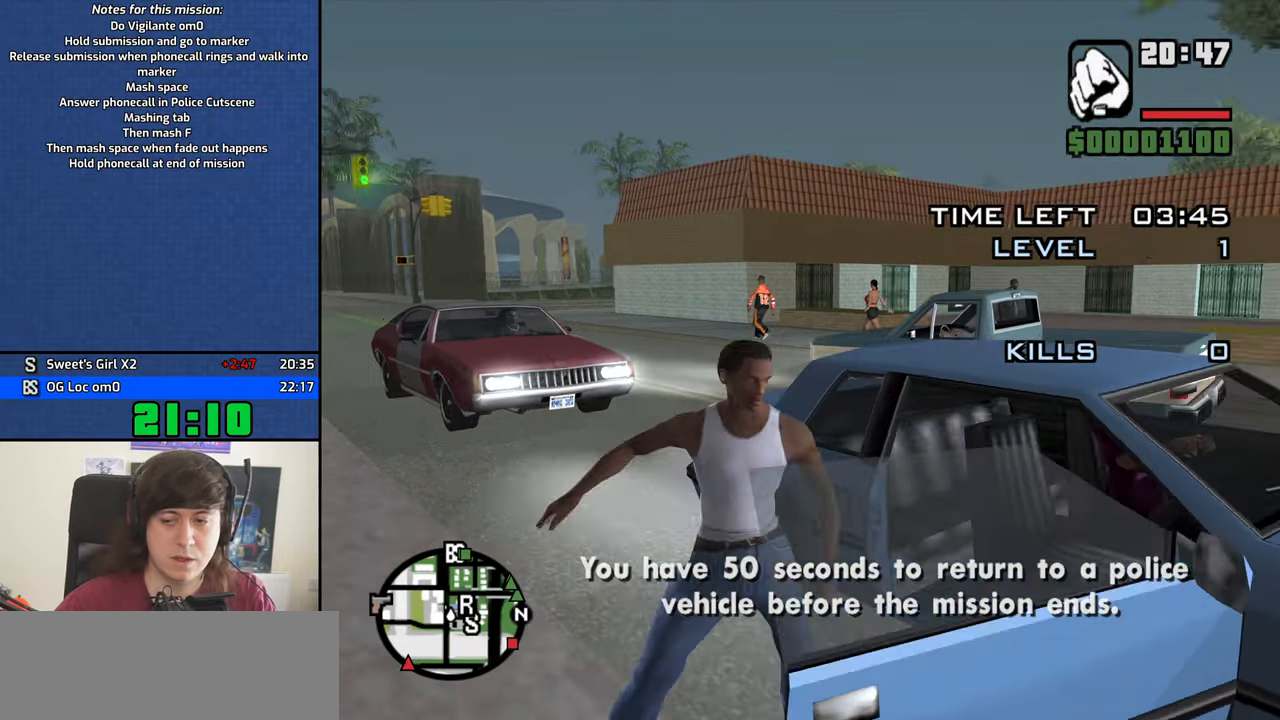
{"keys": [], "mouse": ["middle"], "events": []}
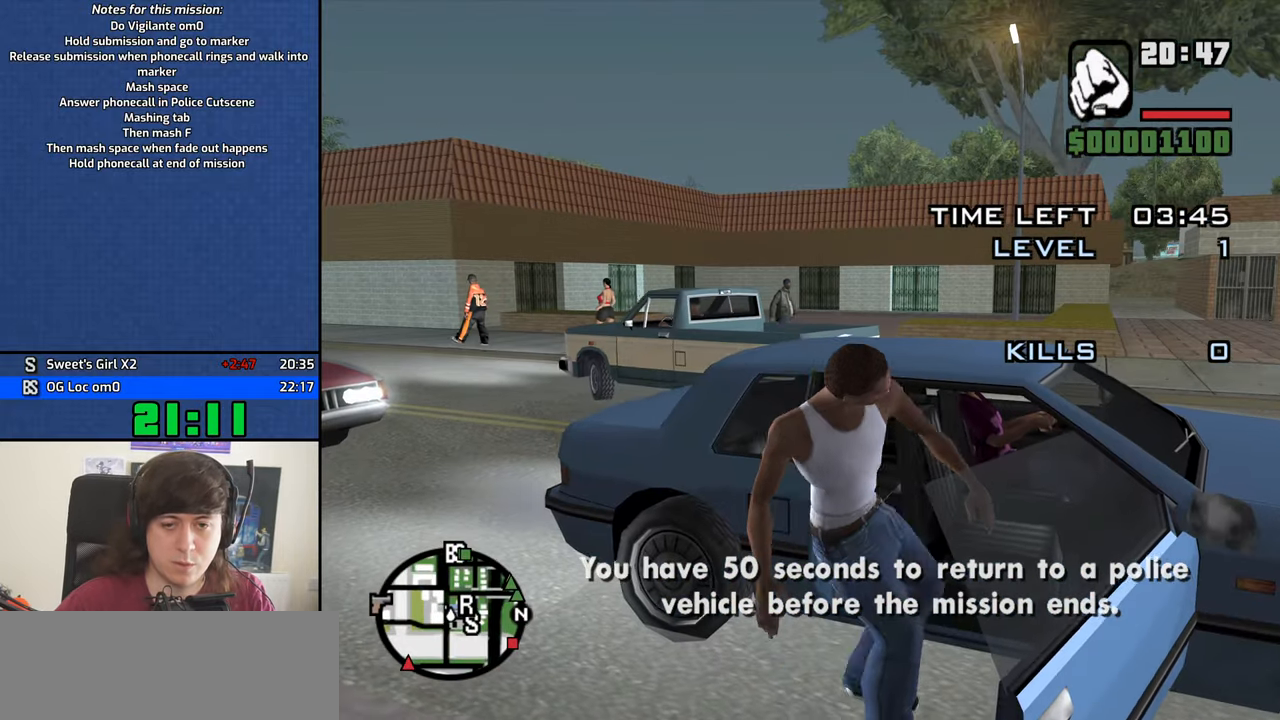
{"keys": ["shift", "w"], "mouse": ["middle"], "events": [[16, "shift", "down"], [16, "w", "down"]]}
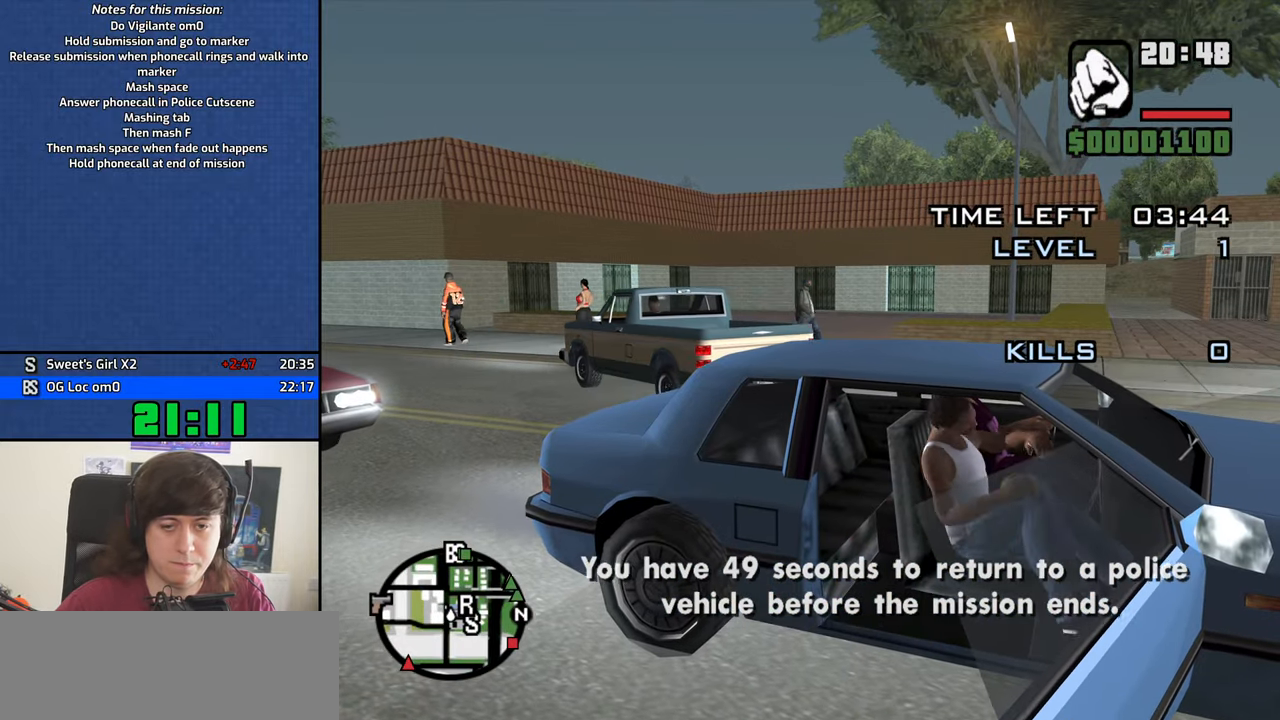
{"keys": ["shift", "w"], "mouse": ["middle"], "events": []}
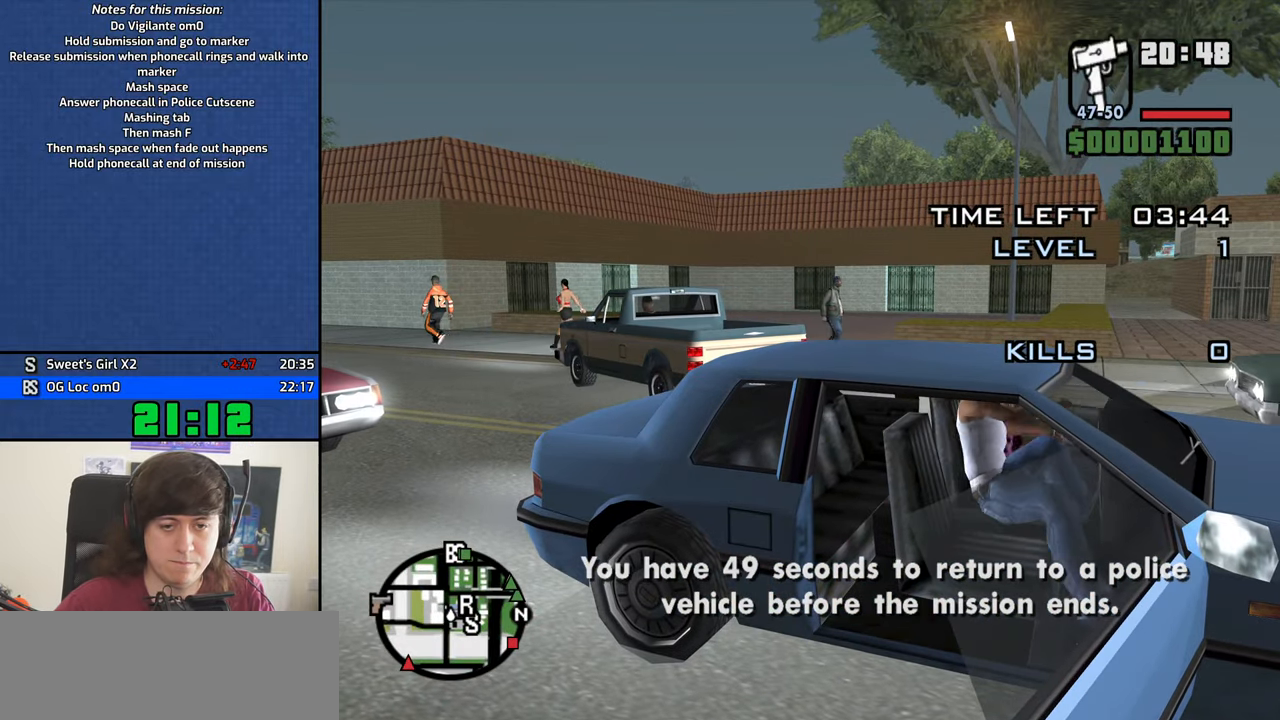
{"keys": ["w"], "mouse": ["middle"], "events": [[200, "e", "down"], [283, "e", "up"], [283, "shift", "up"]]}
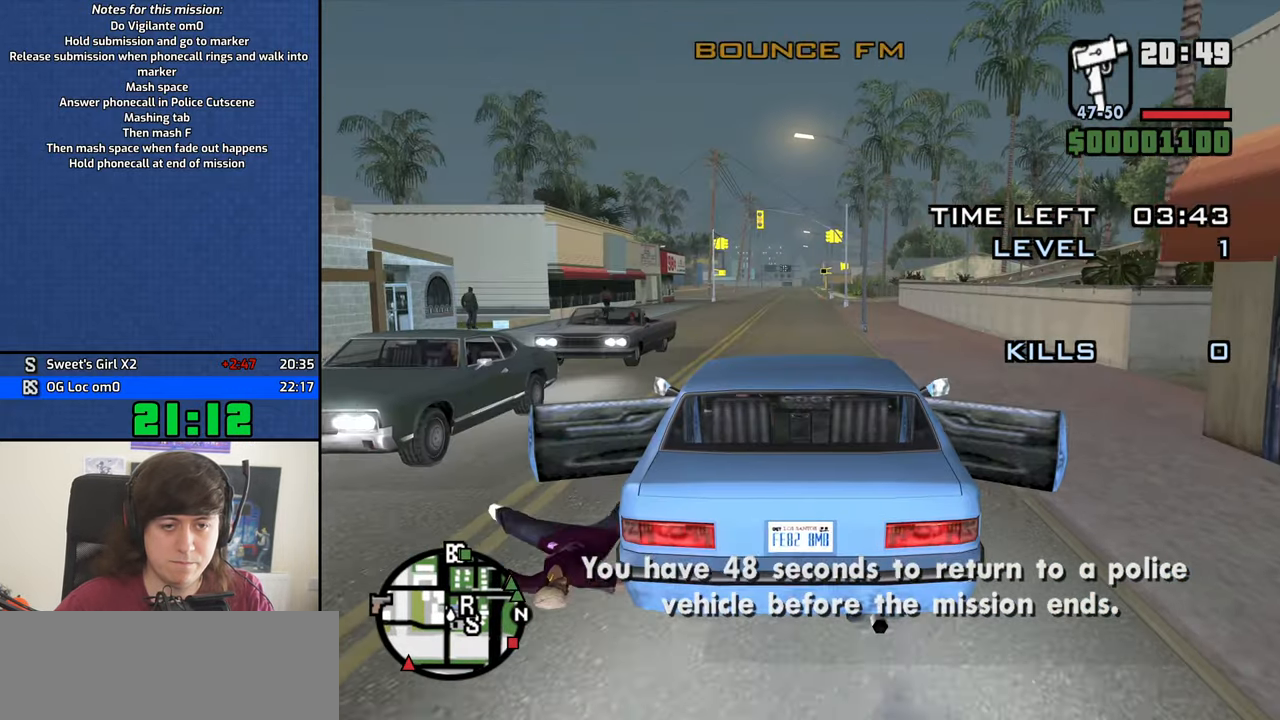
{"keys": ["v", "w"], "mouse": ["middle"], "events": [[400, "v", "down"]]}
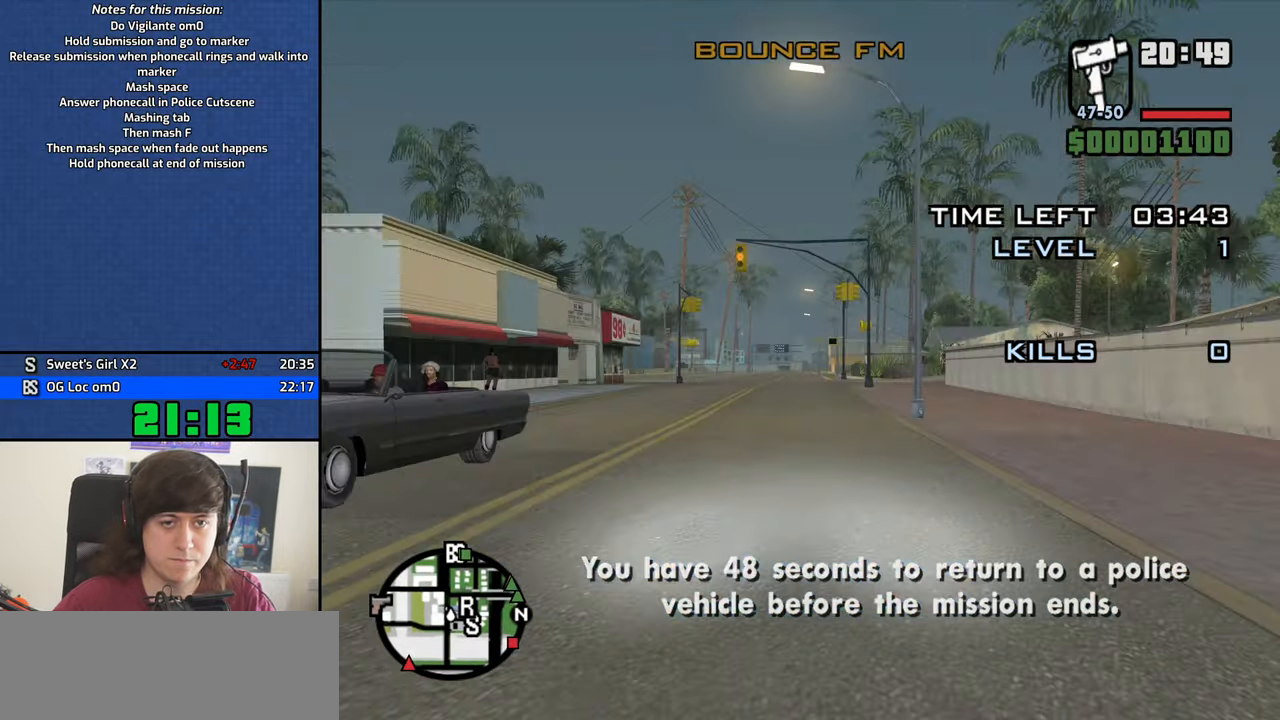
{"keys": ["w"], "mouse": ["middle"], "events": [[133, "v", "up"]]}
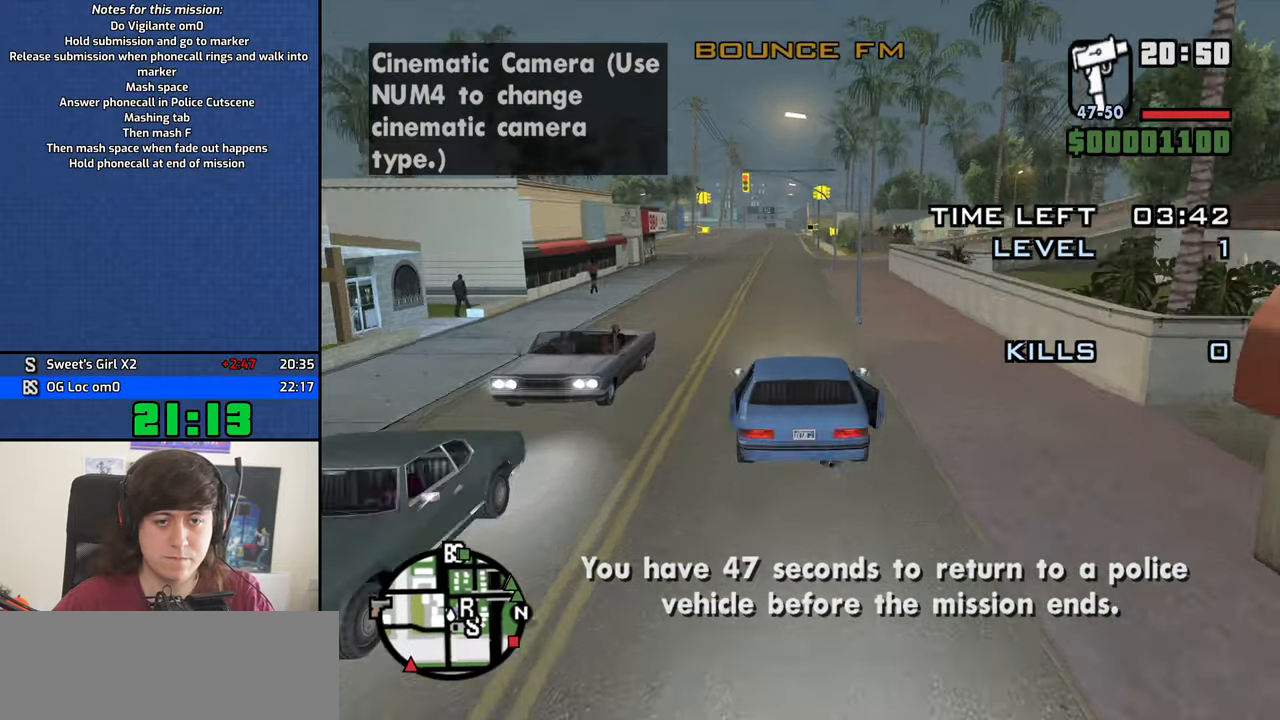
{"keys": ["w"], "mouse": ["middle"], "events": []}
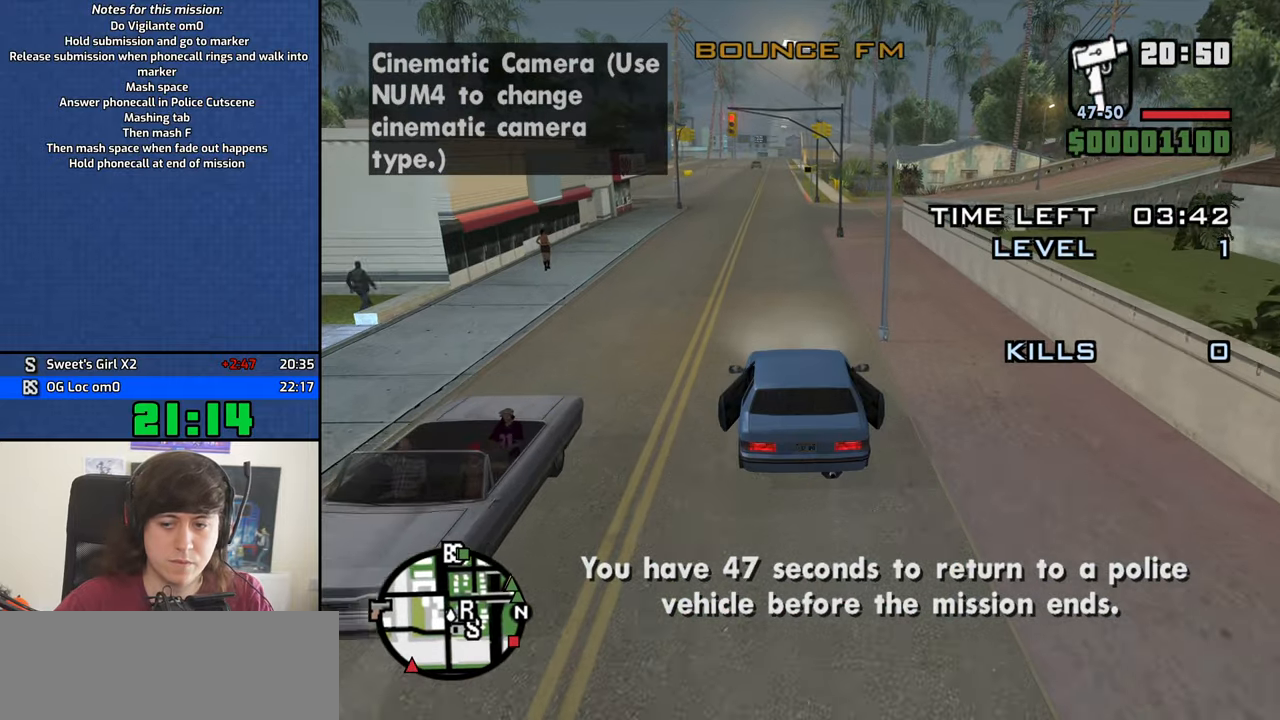
{"keys": ["w"], "mouse": ["middle"], "events": []}
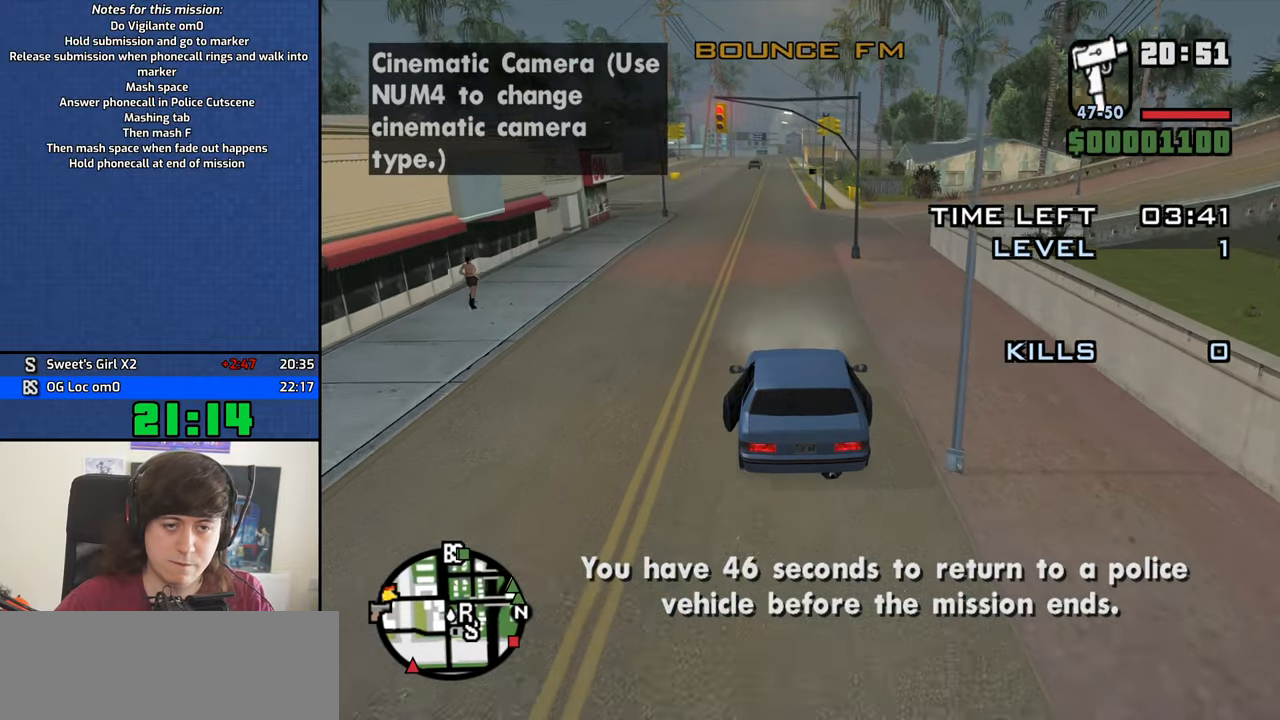
{"keys": ["w"], "mouse": ["middle"], "events": []}
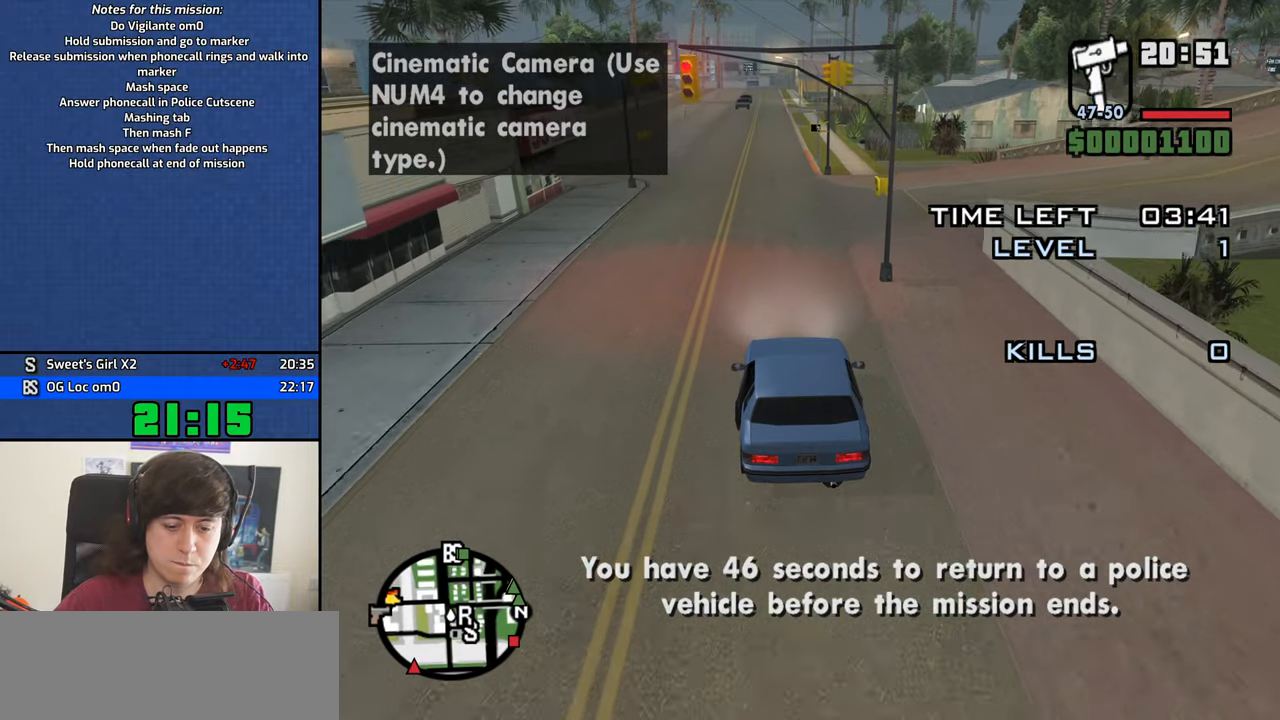
{"keys": ["w"], "mouse": ["middle"], "events": []}